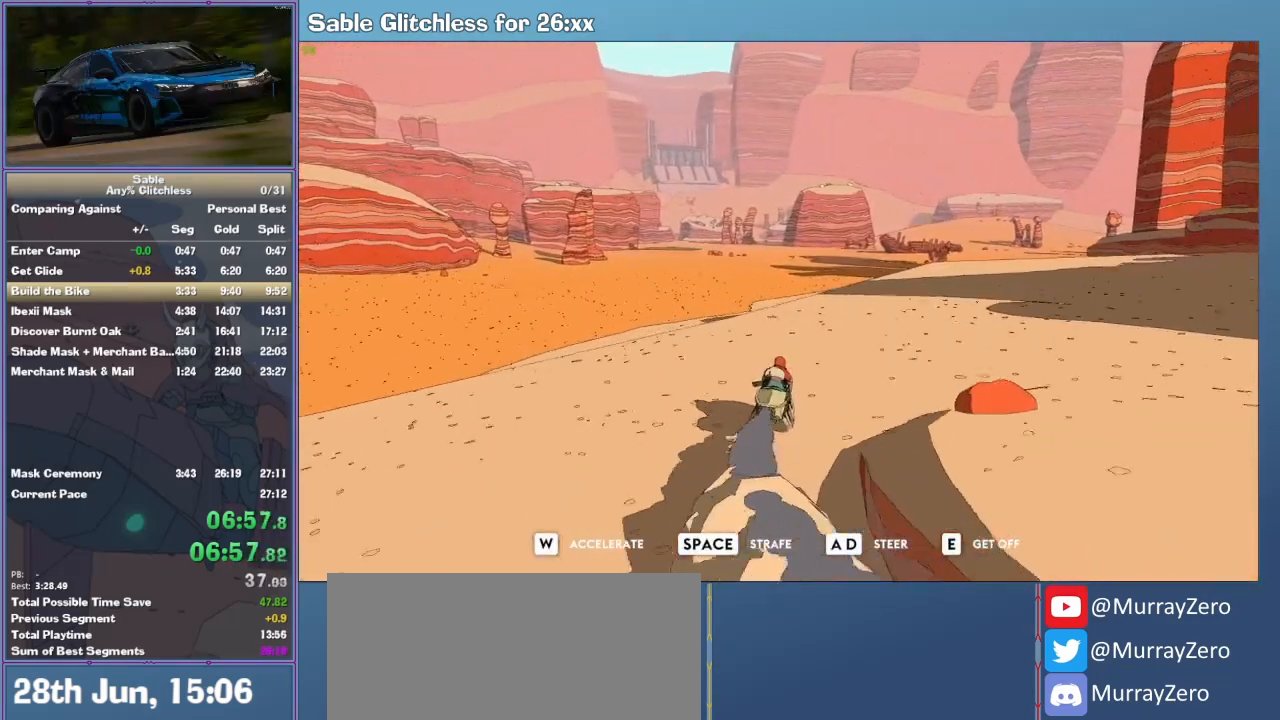
Gameplay with keyboard and mouse; each line is a JSON object with the keys and mouse buttons held at the frame after it. "events" lists presses ("down") and releases ("up") of "1", "2", "3", "4", "5", "a", "alt", "backspace", "c", "ctrl", "d", "down", "e", "escape", "f", "insert", "left", "o", "p", "q", "r", "return", "right", "s", "shift", "space", "tab", "up", "v", "w", "x", "z", "mouse_left", "mouse_middle", "mouse_right", "mouse_wheel_up" and "mouse_wheel_down" between this image and that frame as [ms after this image, input, new state], when the widget could be followed in between. "mouse_left", "mouse_middle", "mouse_right", "mouse_wheel_up", "mouse_wheel_down" = the "left", "middle", "right", "wheel_up", "wheel_down" buttons of the "mouse" list. No other keys are recorded. Mouse movement is not recorded.
{"keys": ["w"], "mouse": [], "events": [[67, "a", "up"], [400, "a", "down"], [433, "a", "up"]]}
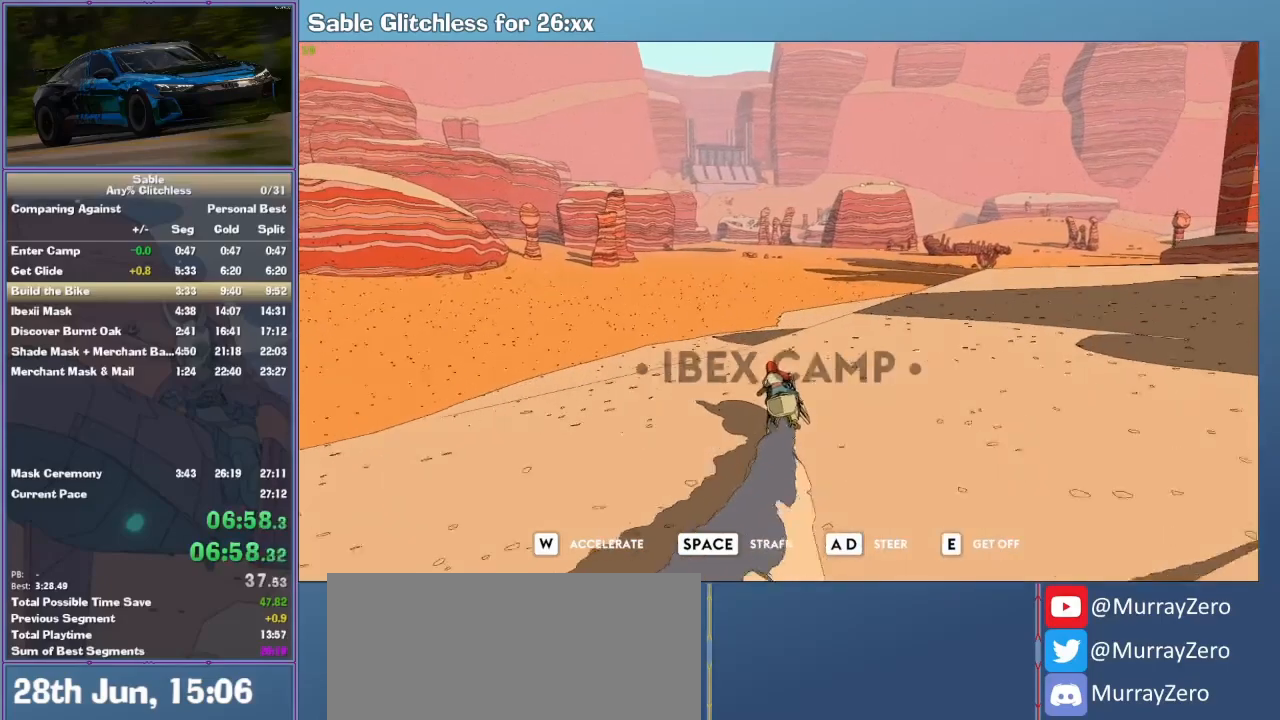
{"keys": ["w"], "mouse": [], "events": []}
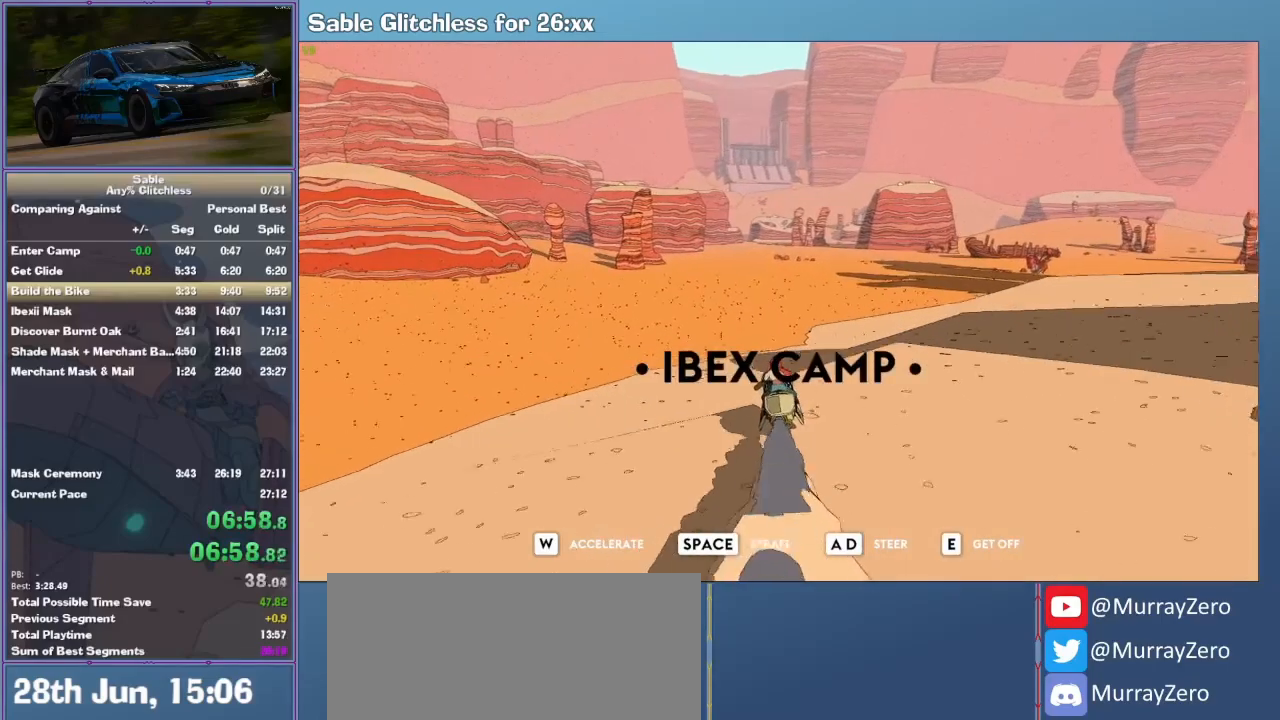
{"keys": ["w"], "mouse": [], "events": []}
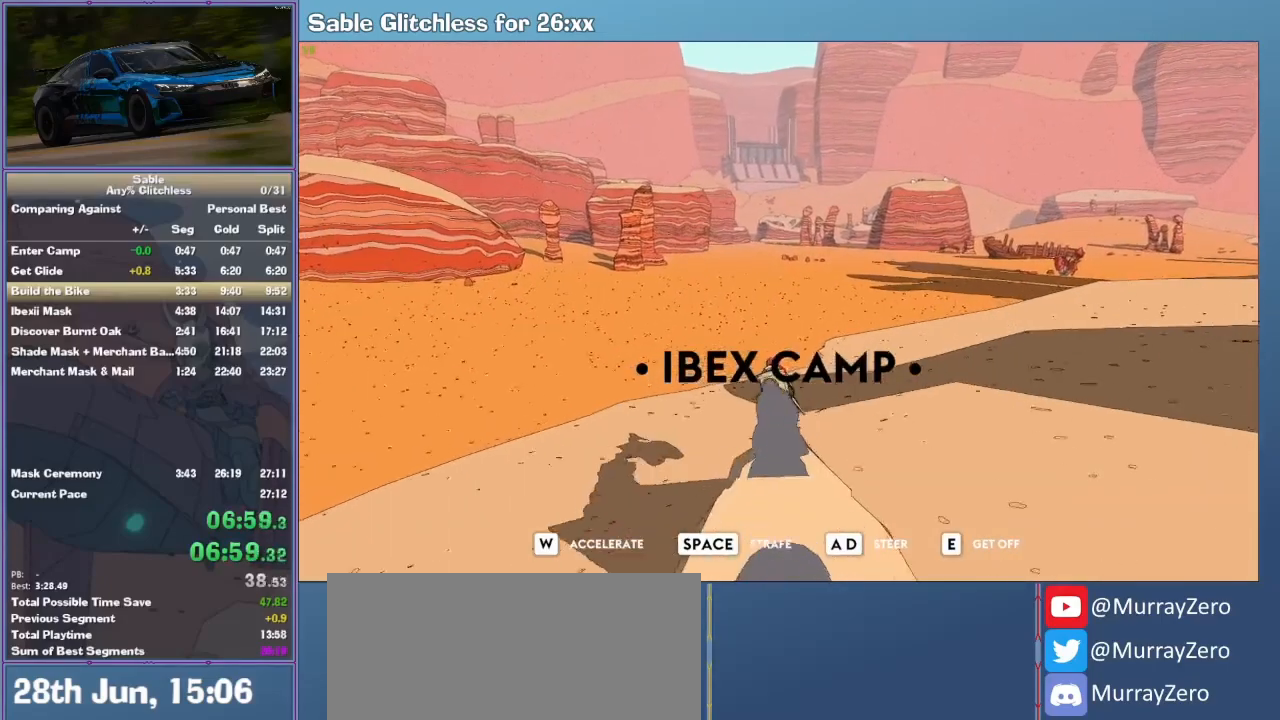
{"keys": ["w"], "mouse": [], "events": []}
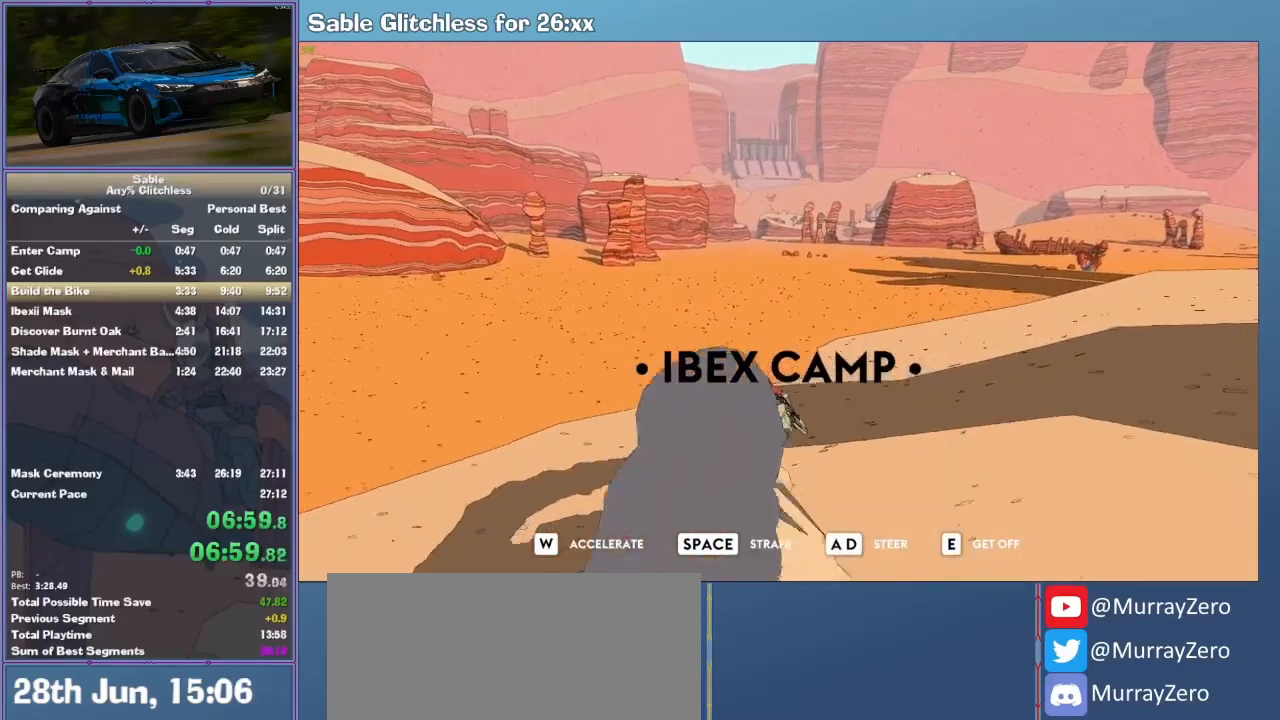
{"keys": ["w"], "mouse": [], "events": [[367, "a", "down"], [467, "a", "up"]]}
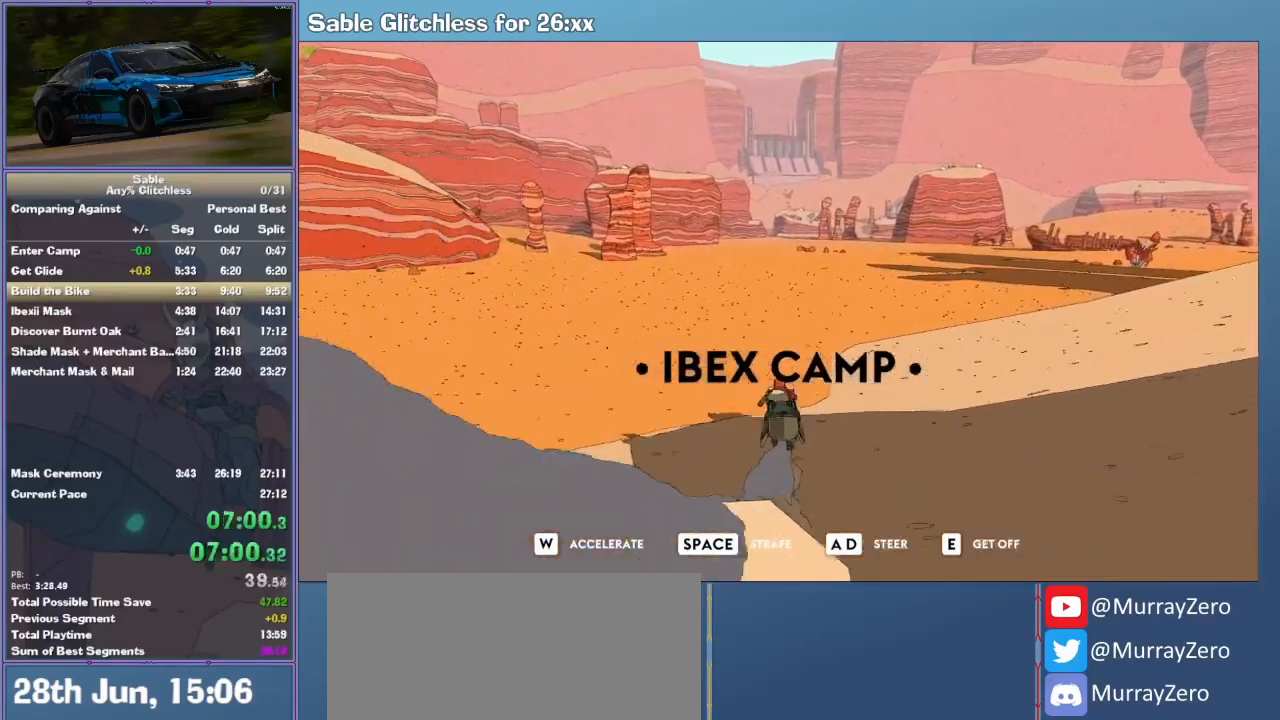
{"keys": ["w"], "mouse": [], "events": []}
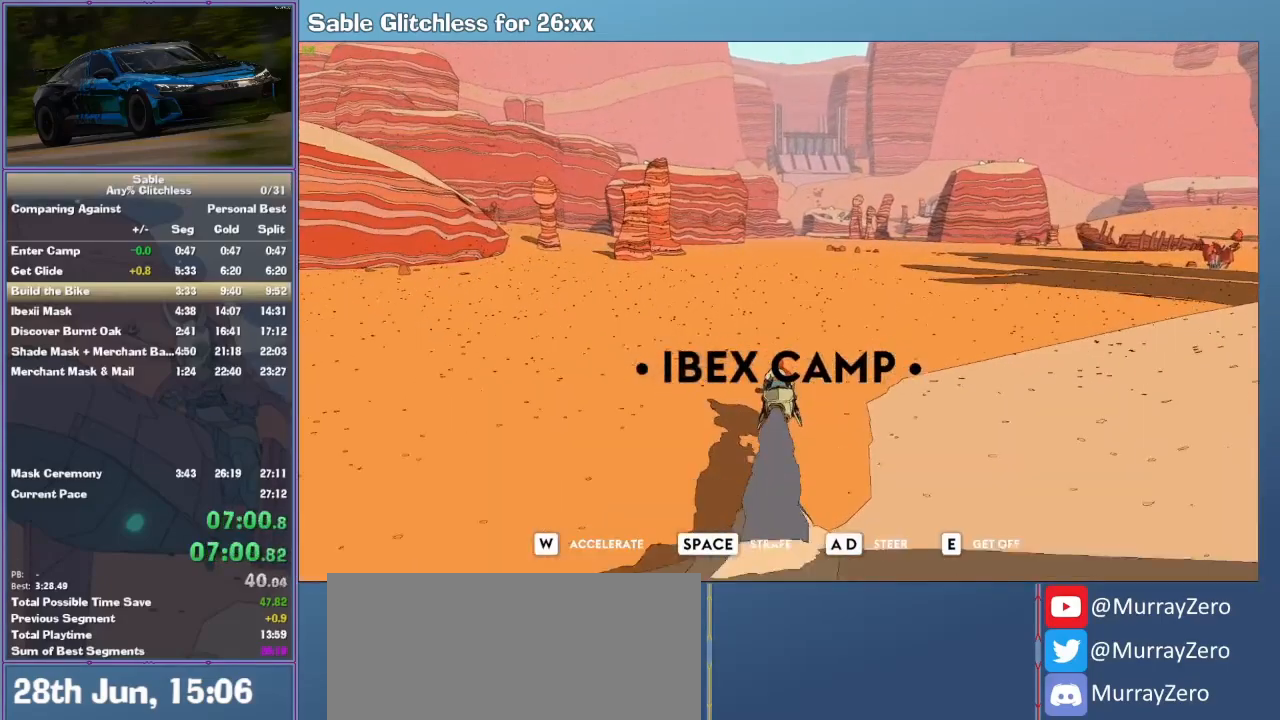
{"keys": ["w"], "mouse": [], "events": [[267, "d", "down"], [333, "d", "up"]]}
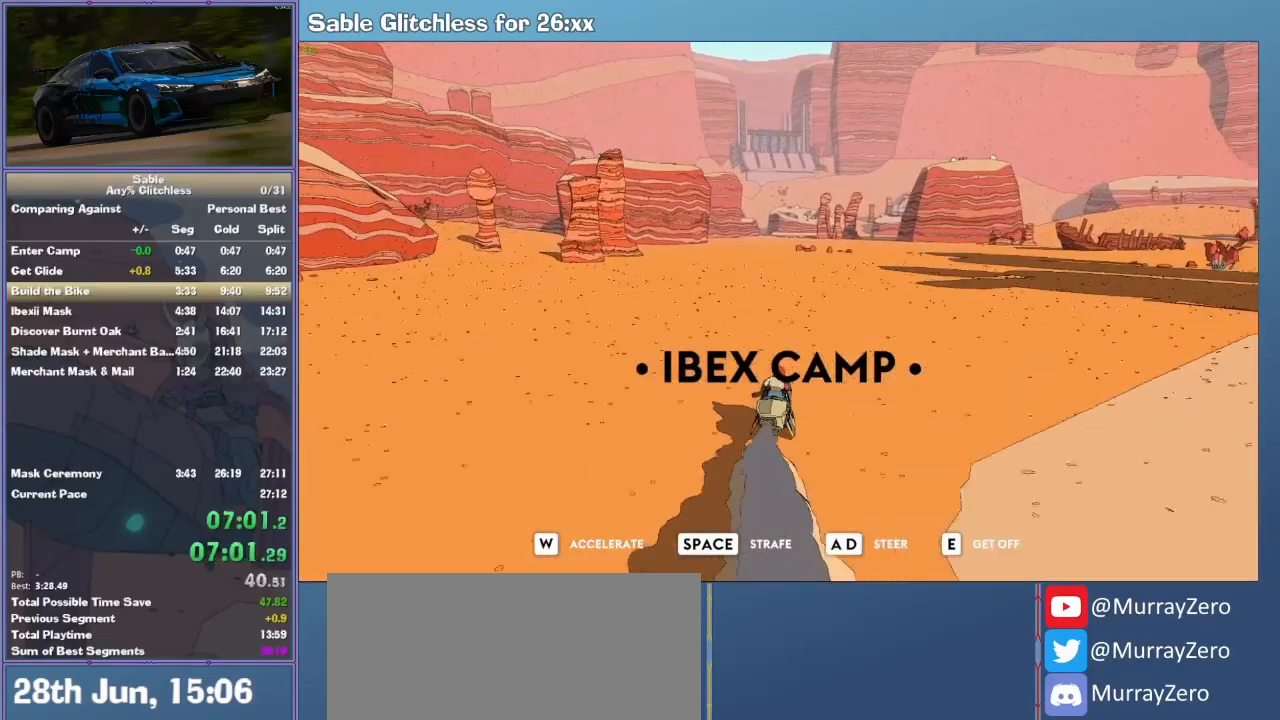
{"keys": ["w"], "mouse": [], "events": [[100, "a", "down"], [133, "a", "up"]]}
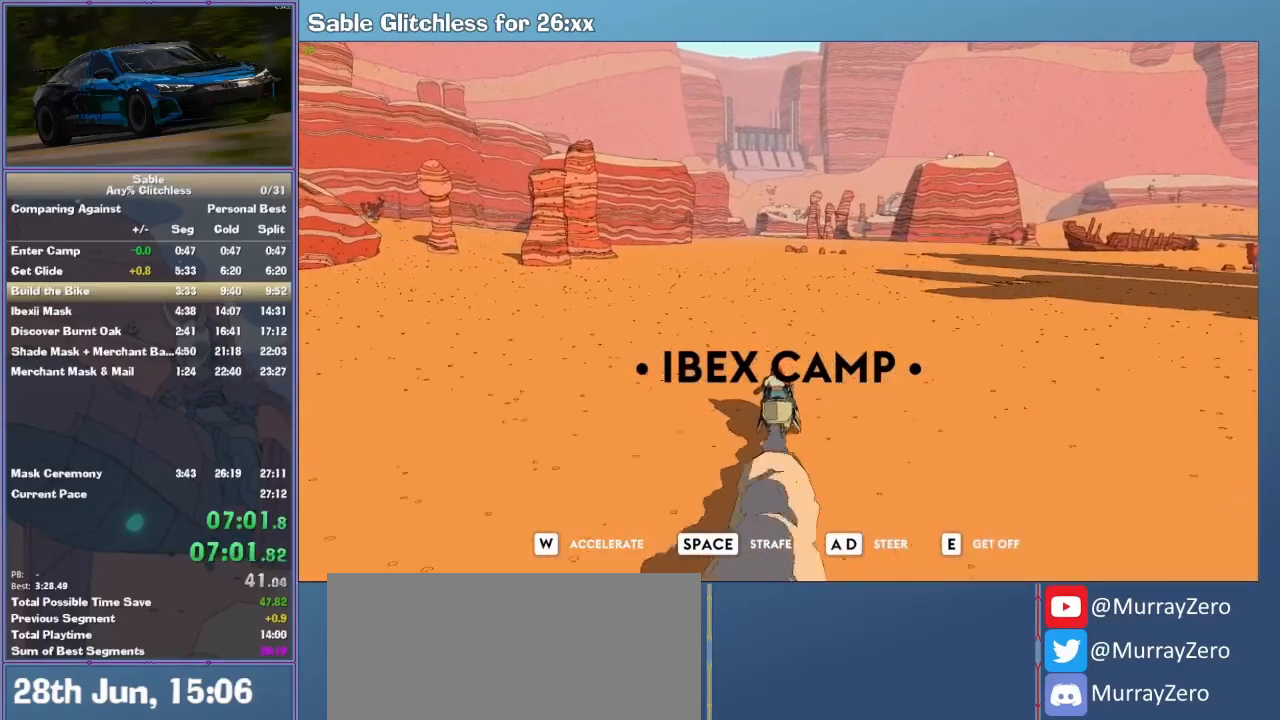
{"keys": ["w"], "mouse": [], "events": []}
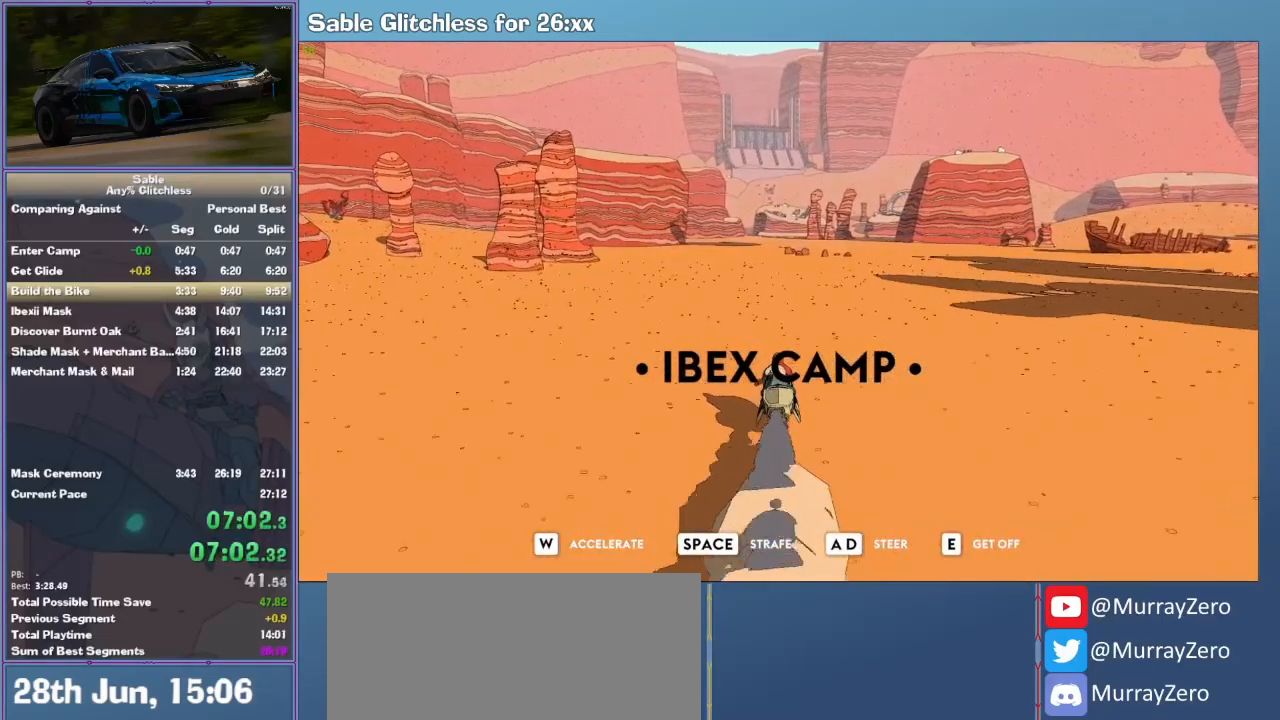
{"keys": ["w"], "mouse": [], "events": []}
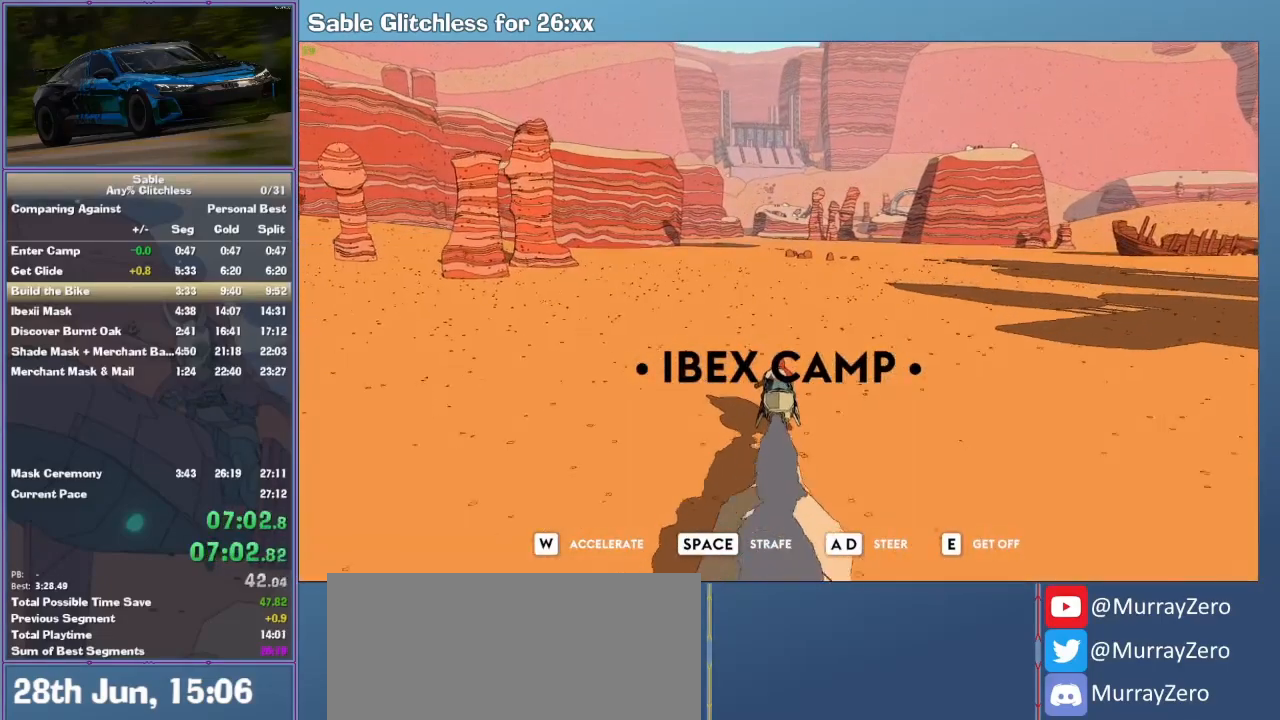
{"keys": ["w"], "mouse": [], "events": [[300, "a", "down"], [333, "a", "up"]]}
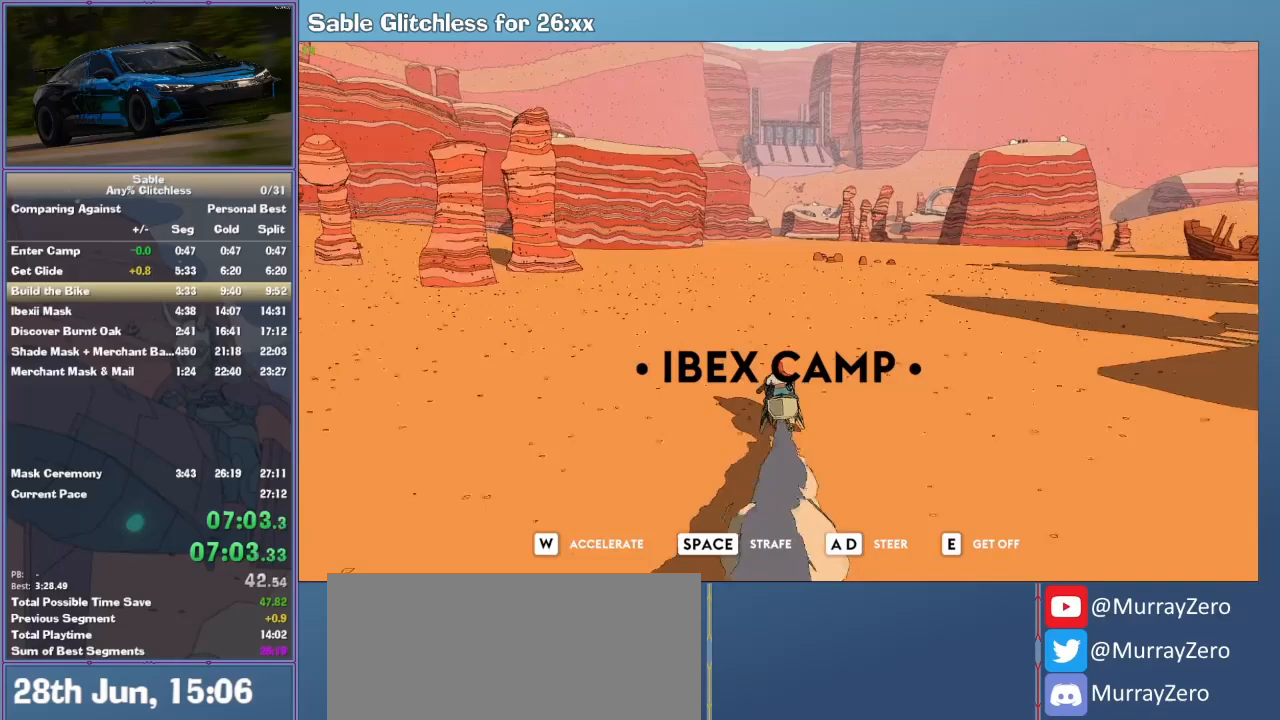
{"keys": ["w"], "mouse": [], "events": []}
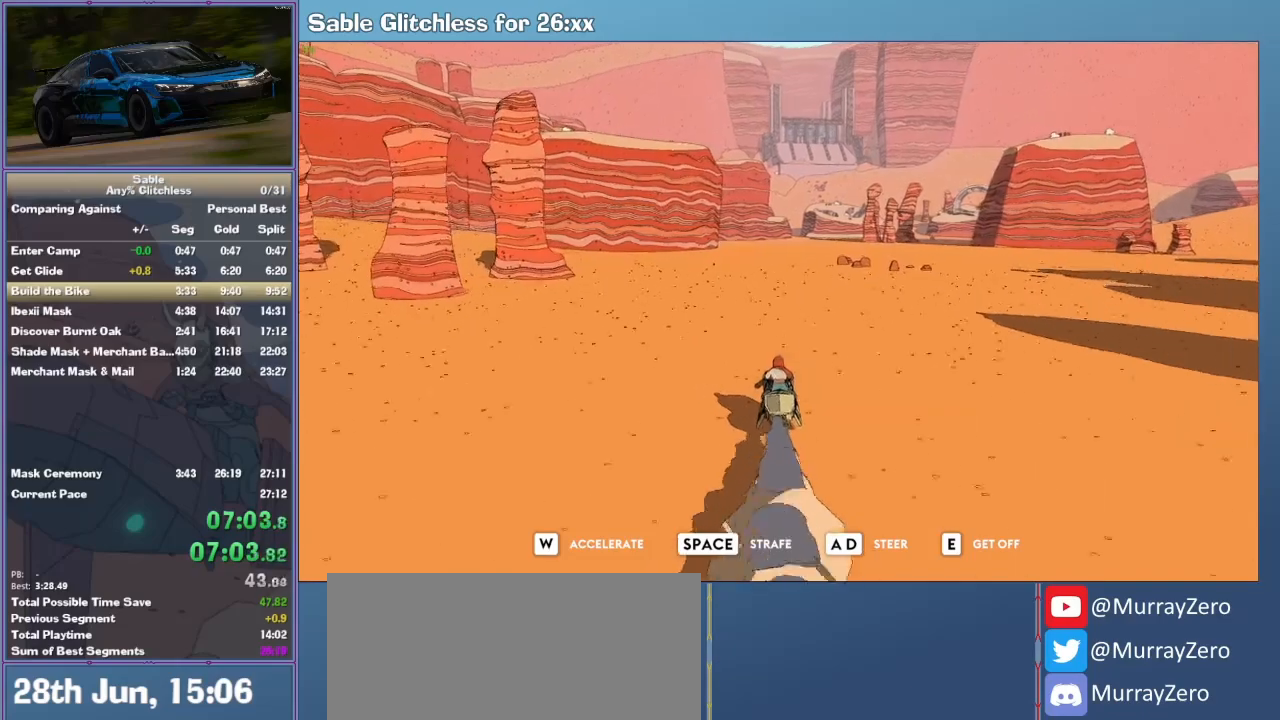
{"keys": ["w"], "mouse": [], "events": []}
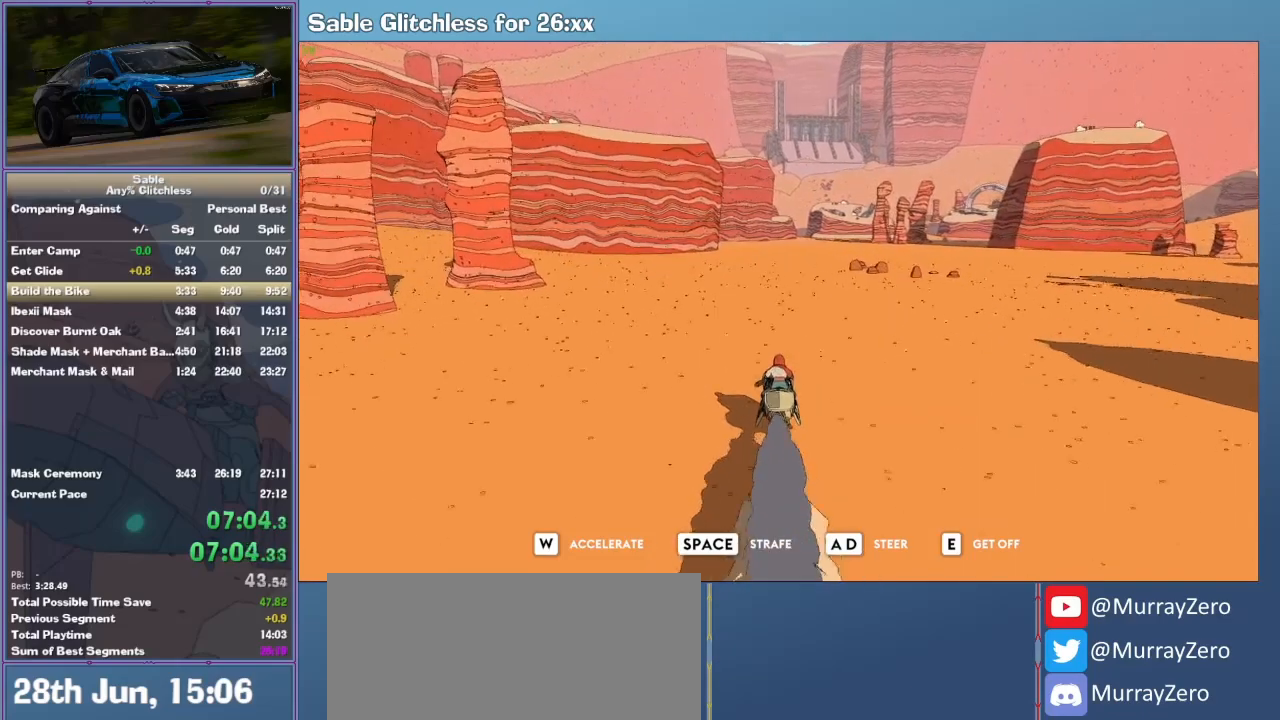
{"keys": ["w"], "mouse": [], "events": [[267, "d", "down"], [333, "d", "up"]]}
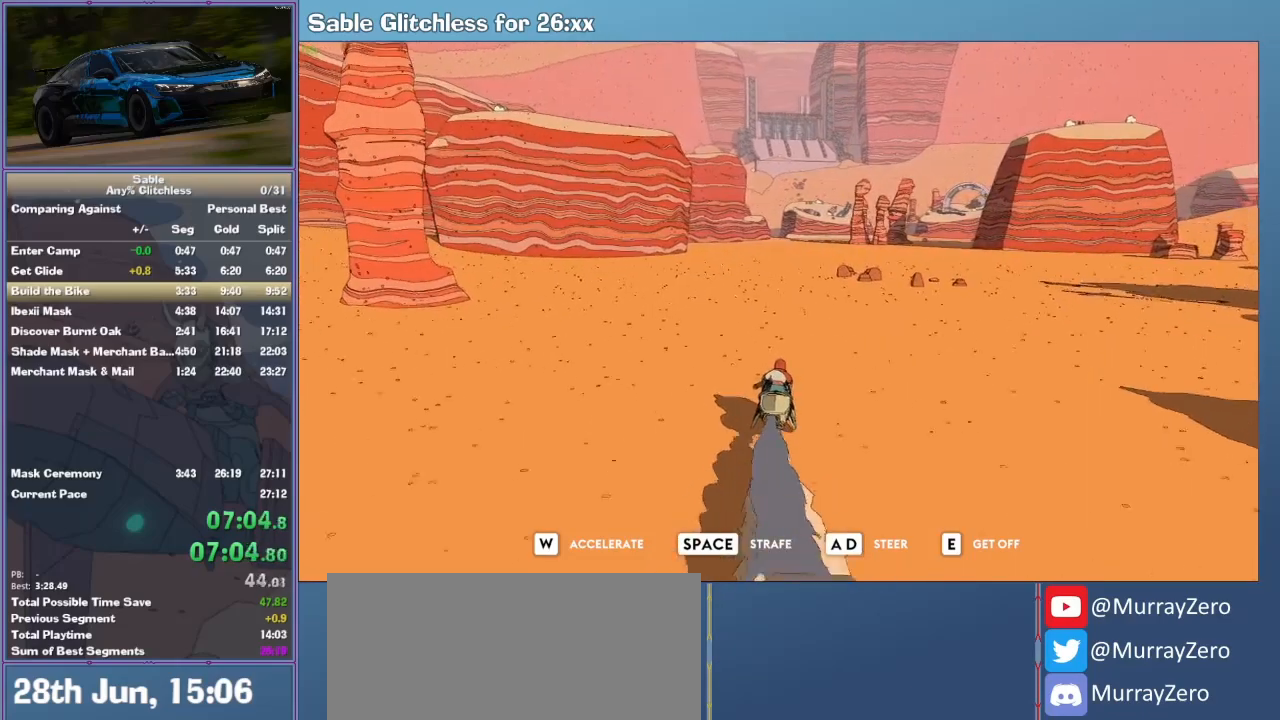
{"keys": ["d", "w"], "mouse": [], "events": [[133, "a", "down"], [200, "a", "up"], [500, "d", "down"]]}
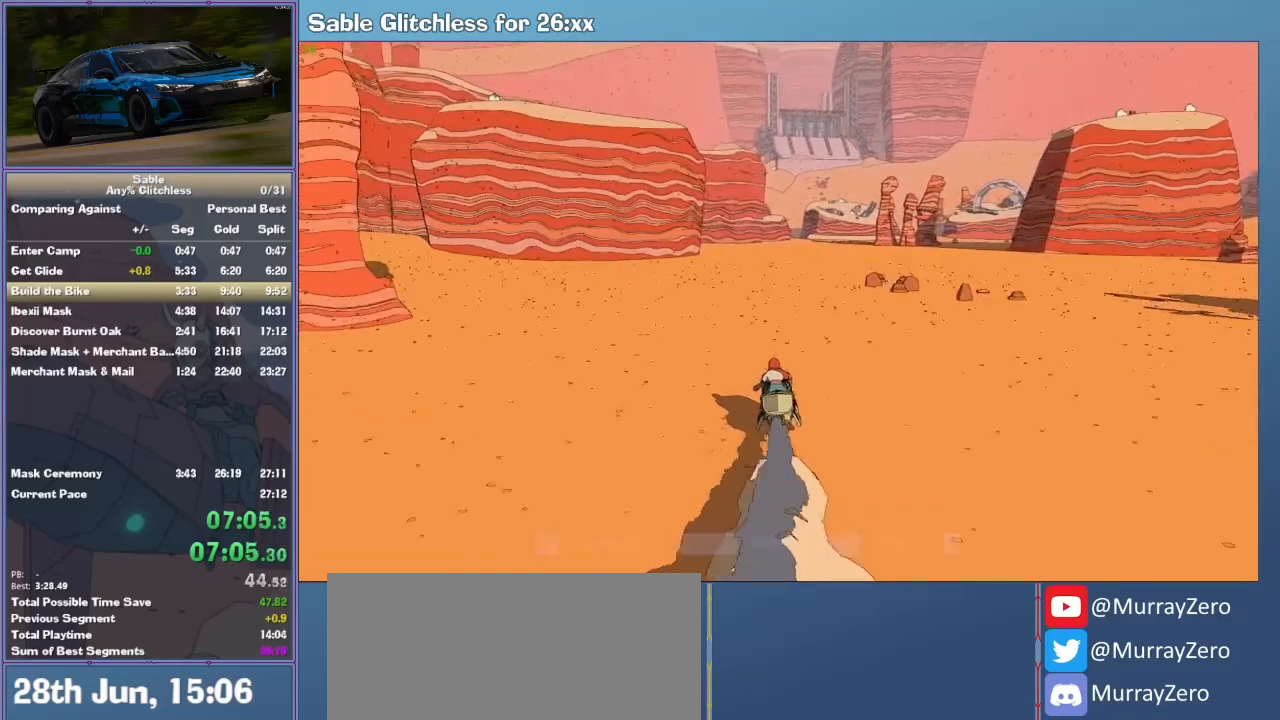
{"keys": ["w"], "mouse": [], "events": [[67, "d", "up"], [333, "a", "down"], [400, "a", "up"]]}
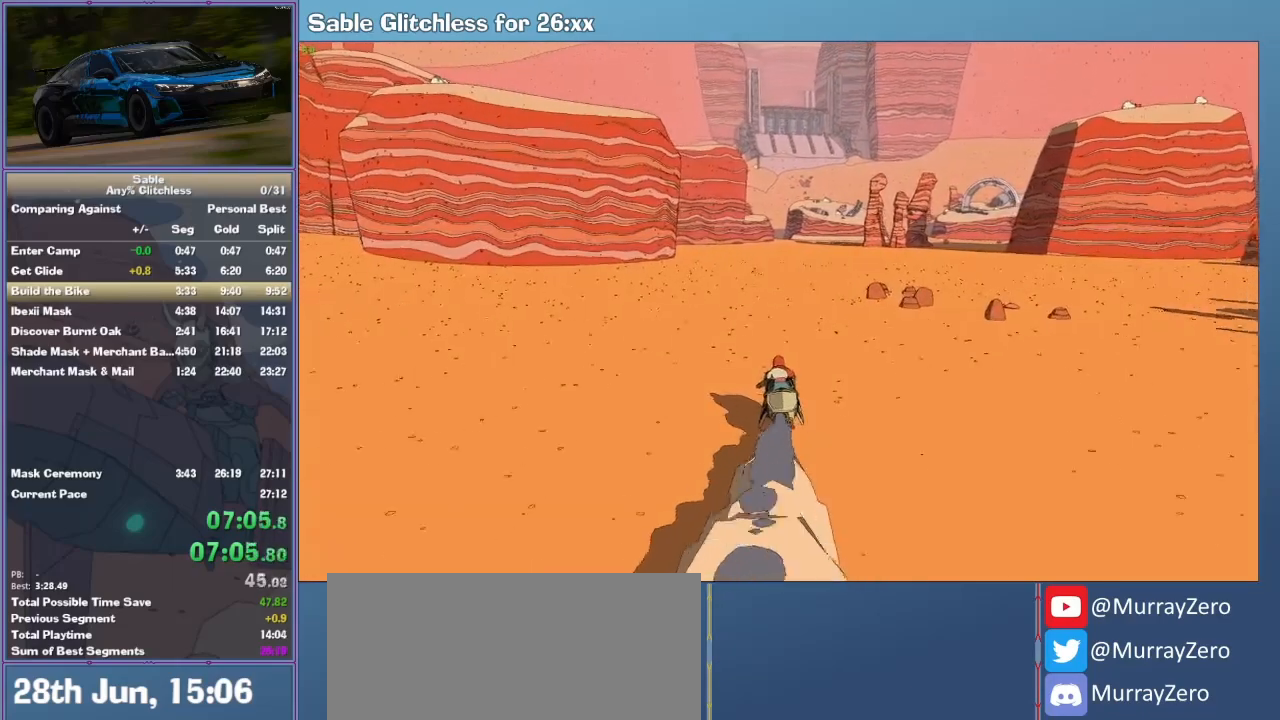
{"keys": ["w"], "mouse": [], "events": [[433, "d", "down"], [467, "d", "up"]]}
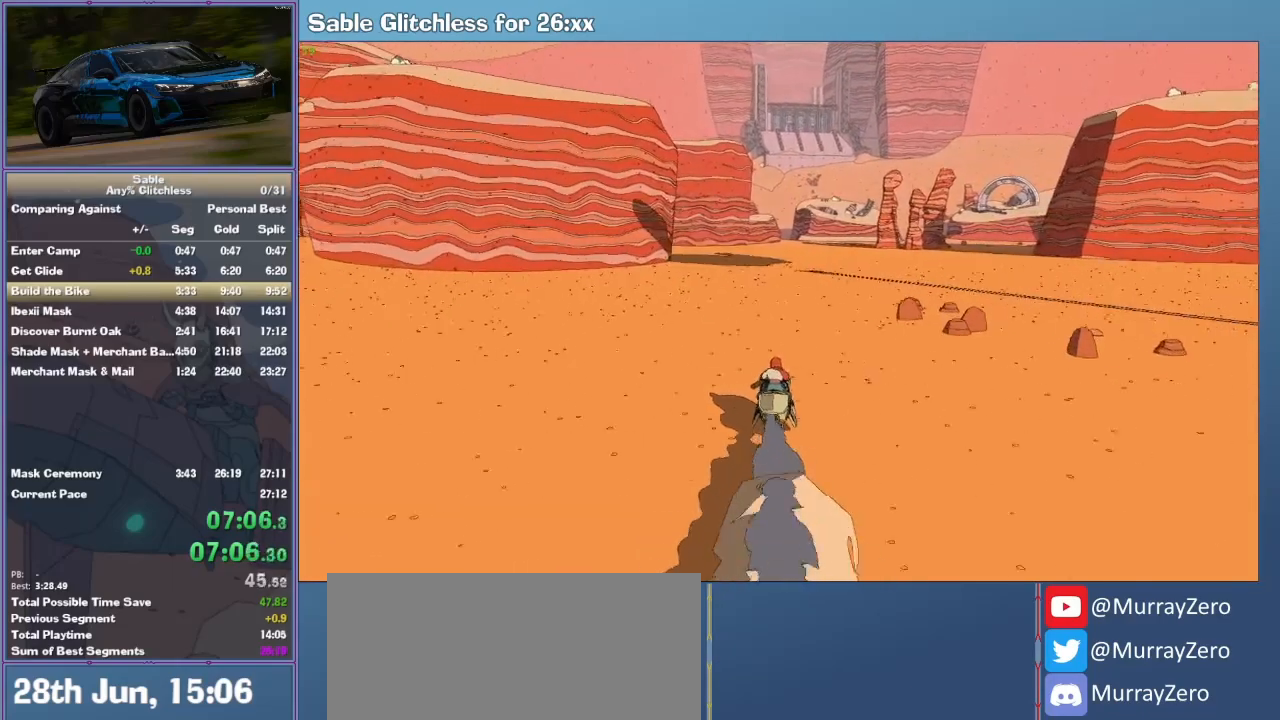
{"keys": ["w"], "mouse": [], "events": []}
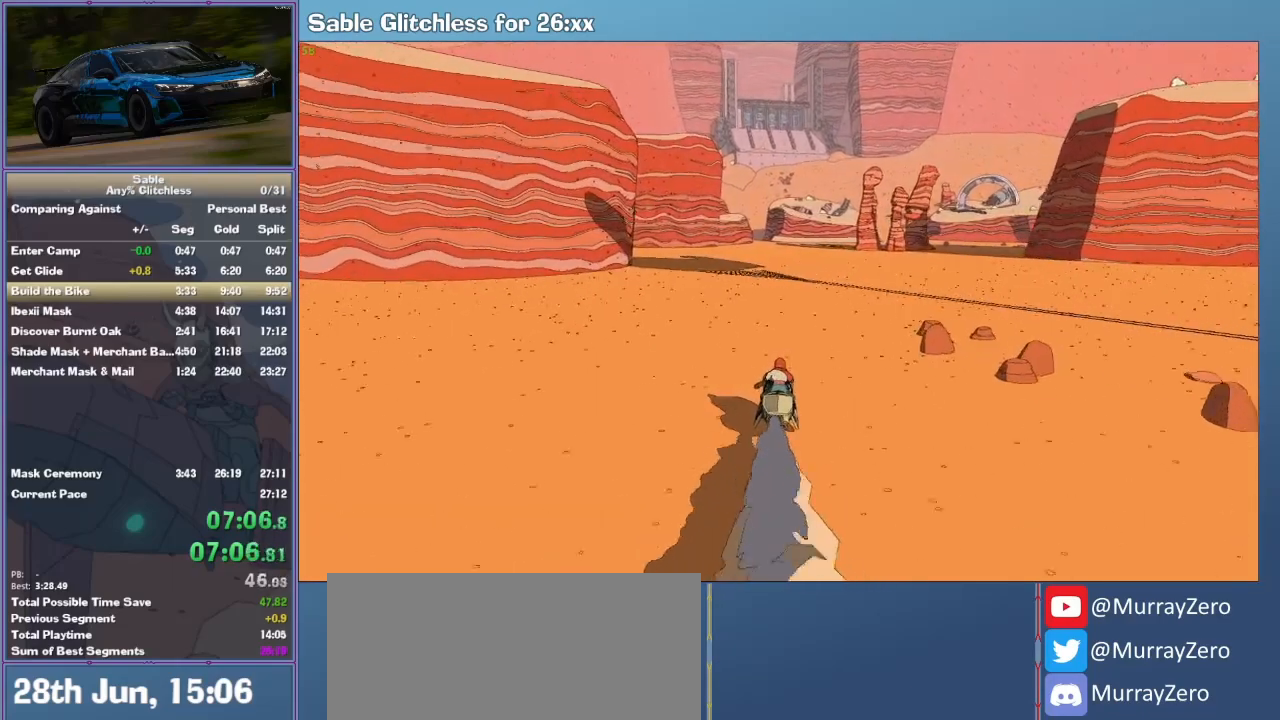
{"keys": ["w"], "mouse": [], "events": []}
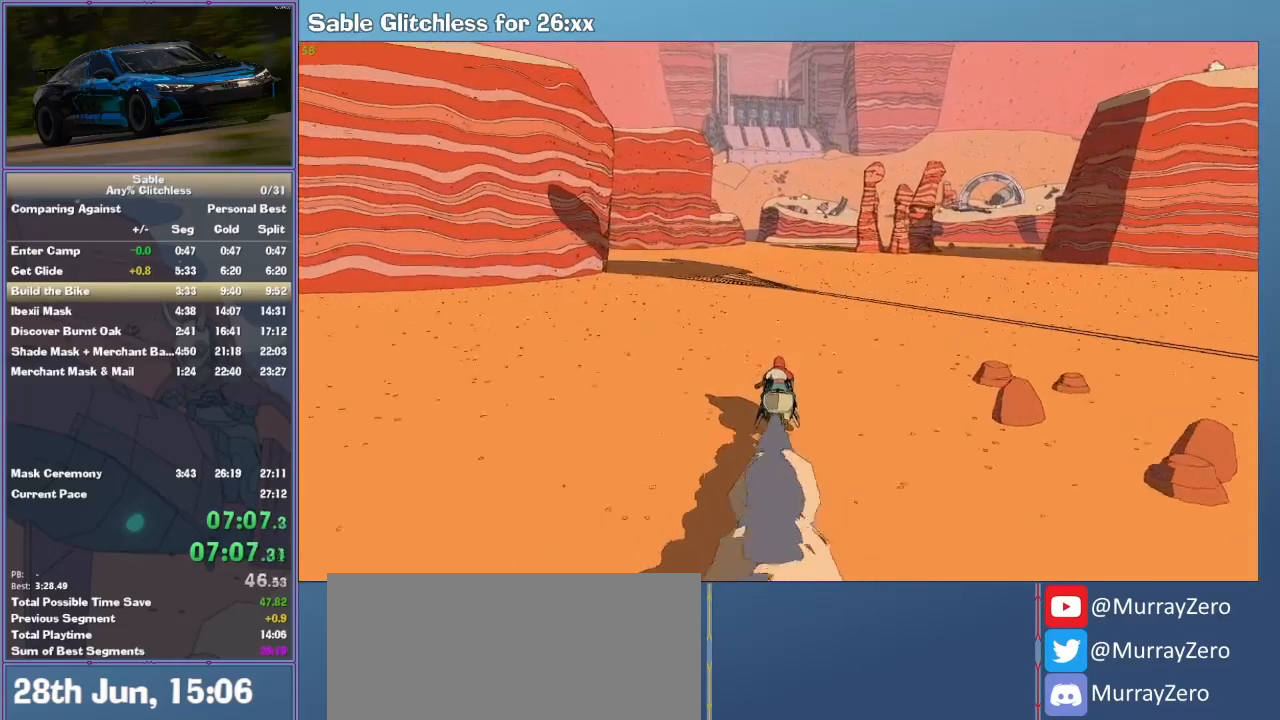
{"keys": ["w"], "mouse": [], "events": [[200, "a", "down"], [233, "a", "up"]]}
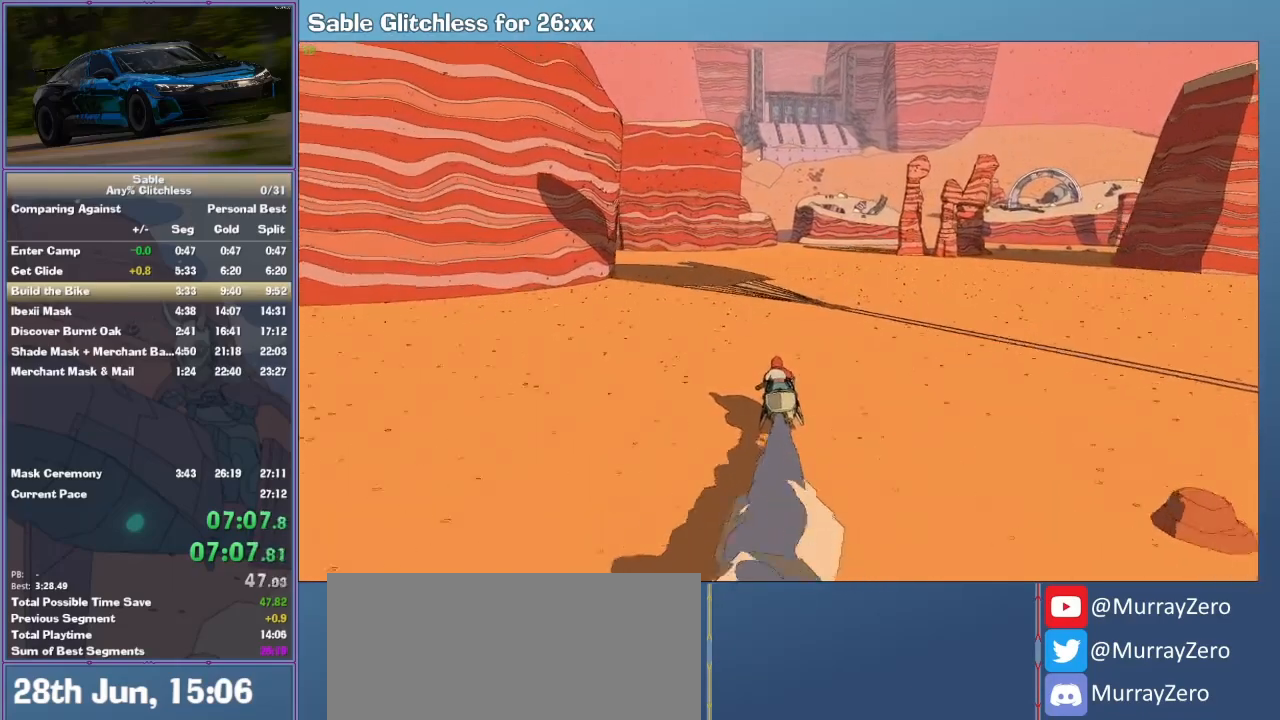
{"keys": ["w"], "mouse": [], "events": []}
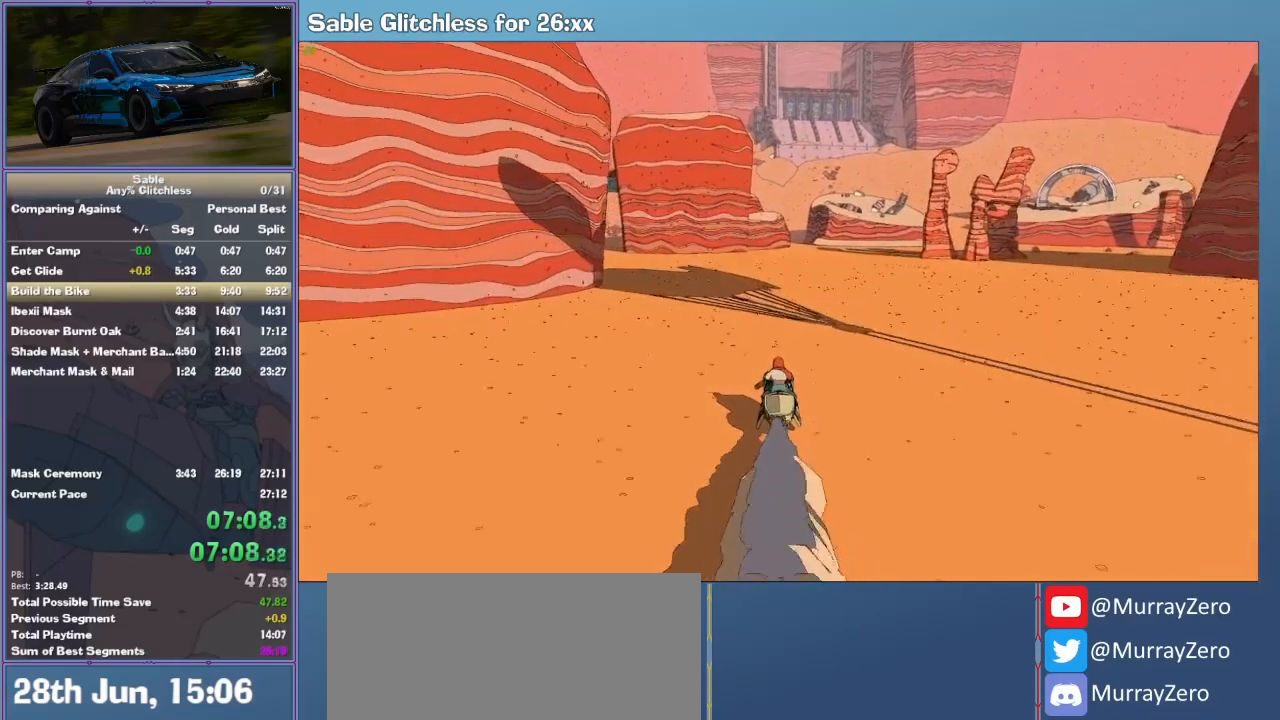
{"keys": ["w"], "mouse": [], "events": [[167, "d", "down"], [200, "d", "up"]]}
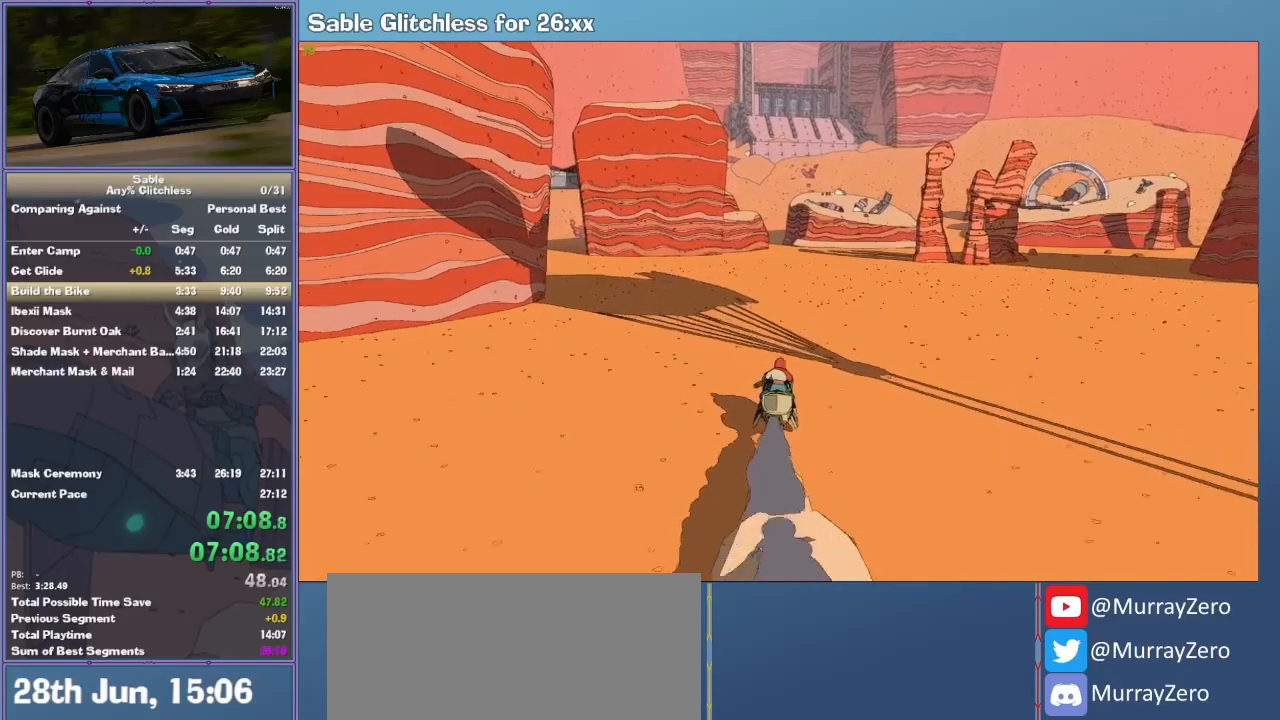
{"keys": ["w"], "mouse": [], "events": []}
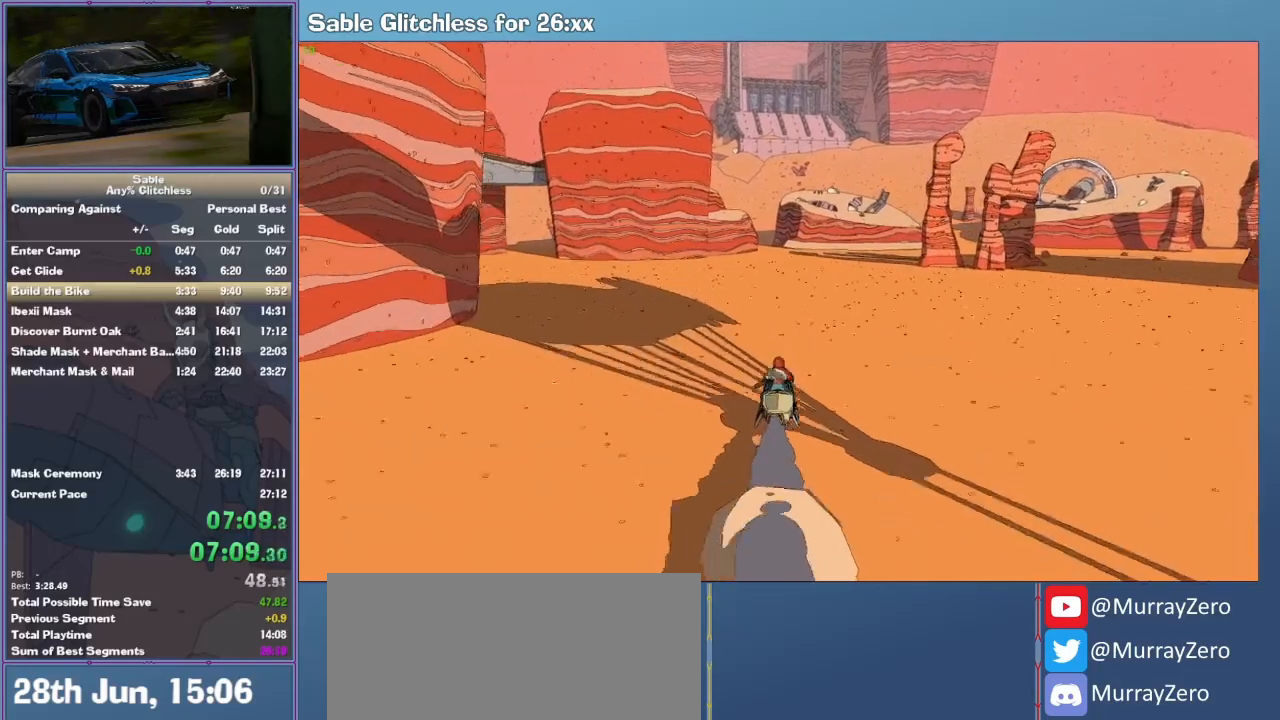
{"keys": ["w"], "mouse": [], "events": []}
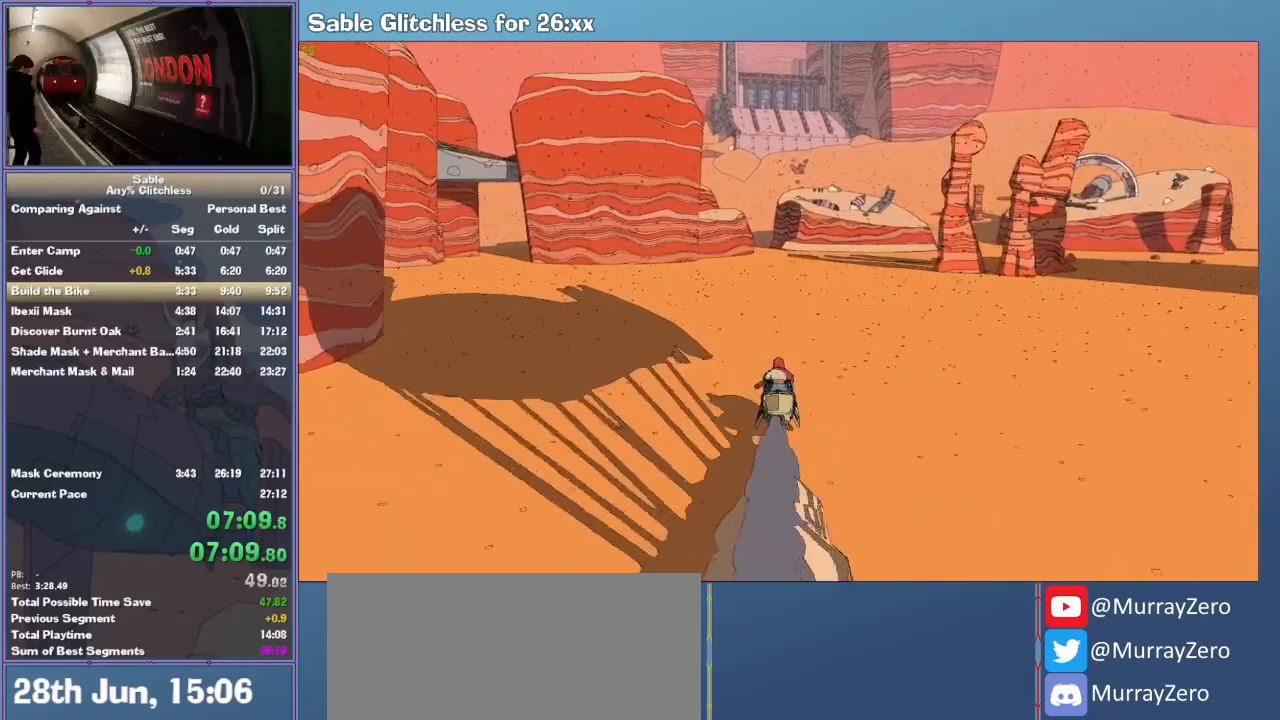
{"keys": ["w"], "mouse": [], "events": []}
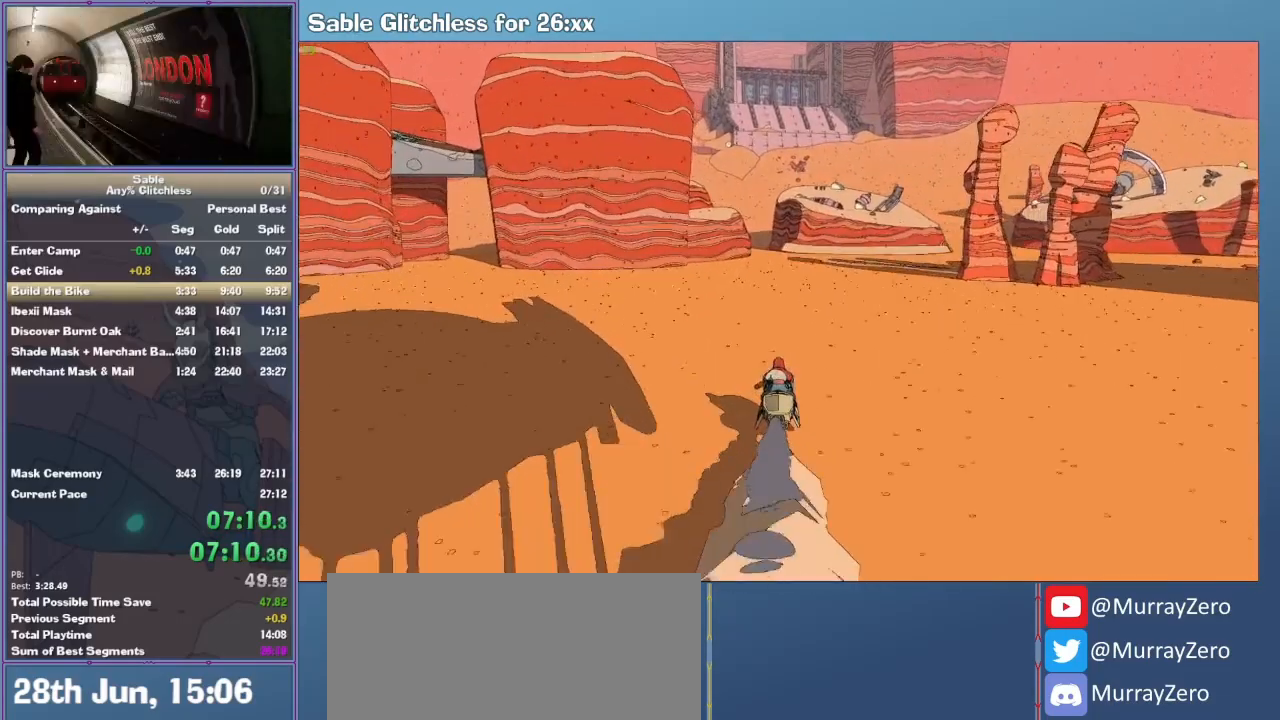
{"keys": ["w"], "mouse": [], "events": [[300, "a", "down"], [333, "a", "up"]]}
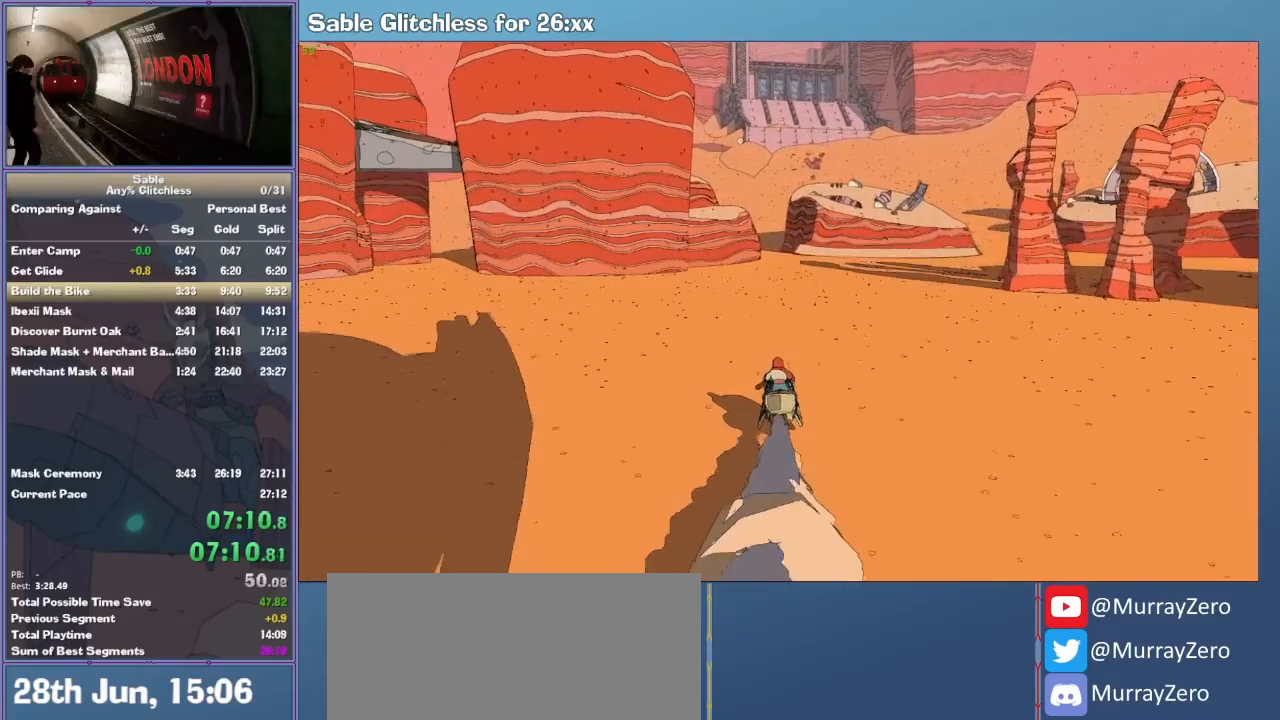
{"keys": ["w"], "mouse": [], "events": []}
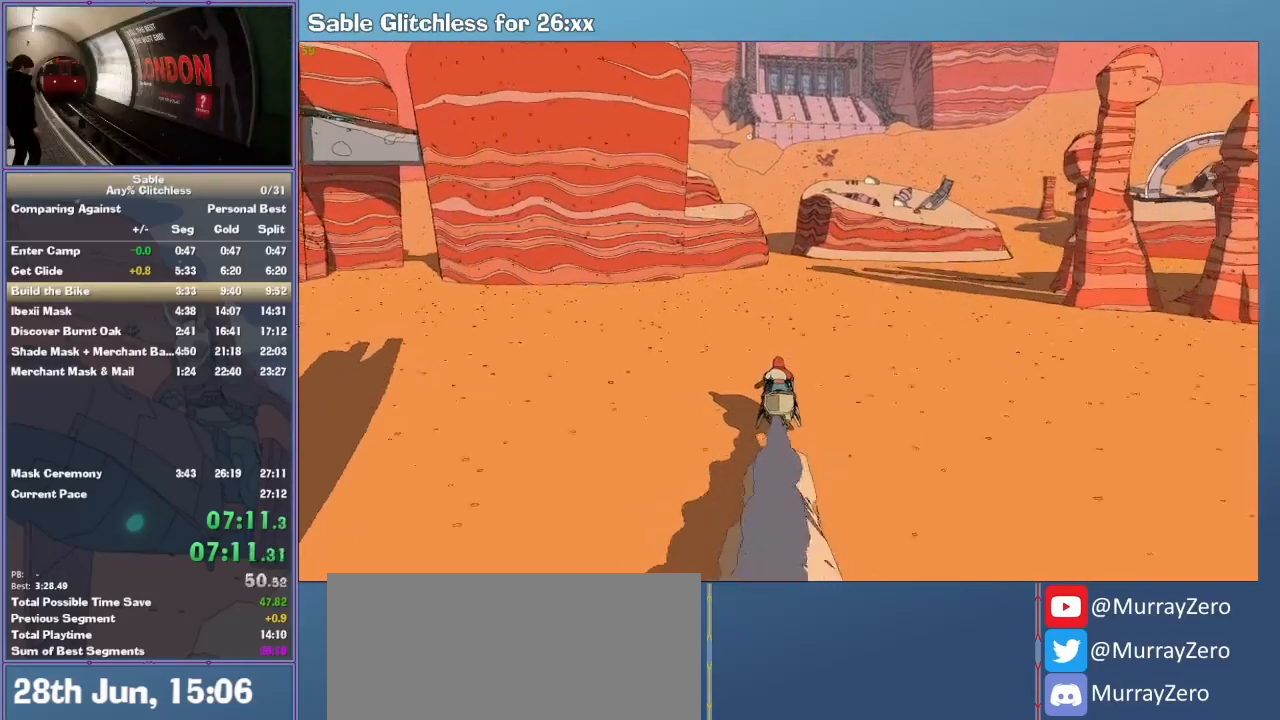
{"keys": ["w"], "mouse": [], "events": []}
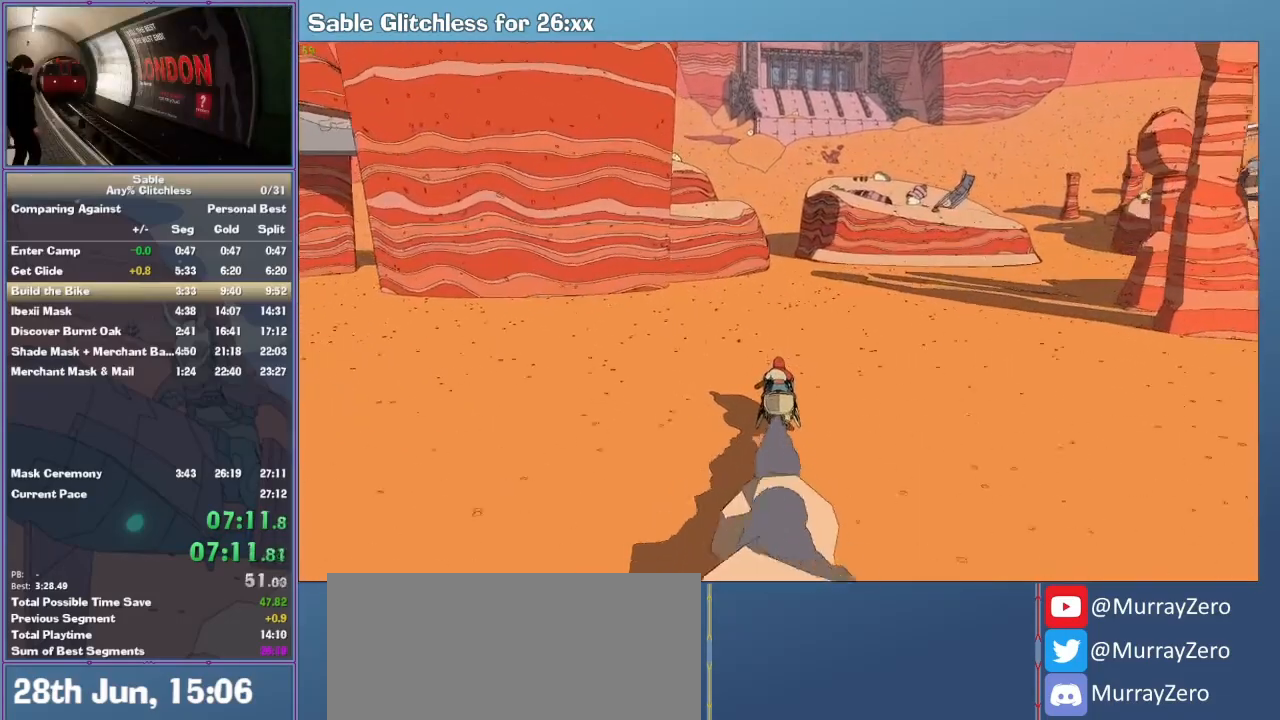
{"keys": ["w"], "mouse": [], "events": []}
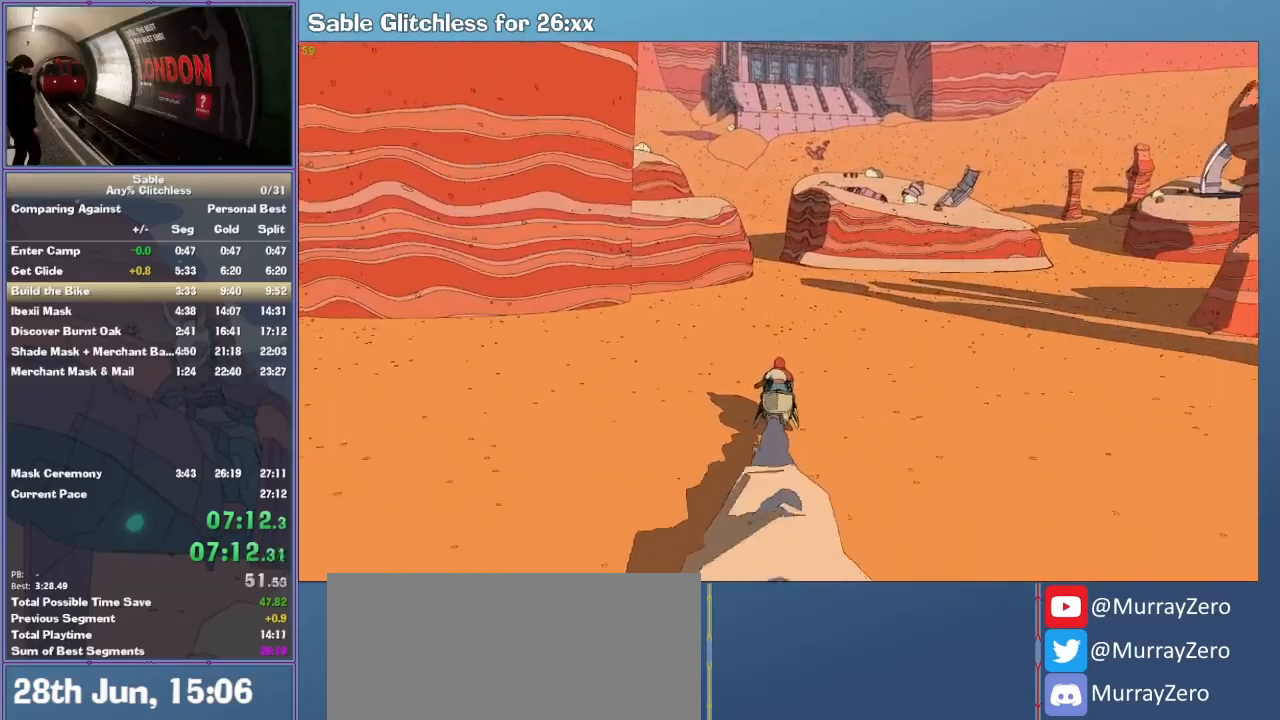
{"keys": ["w"], "mouse": [], "events": []}